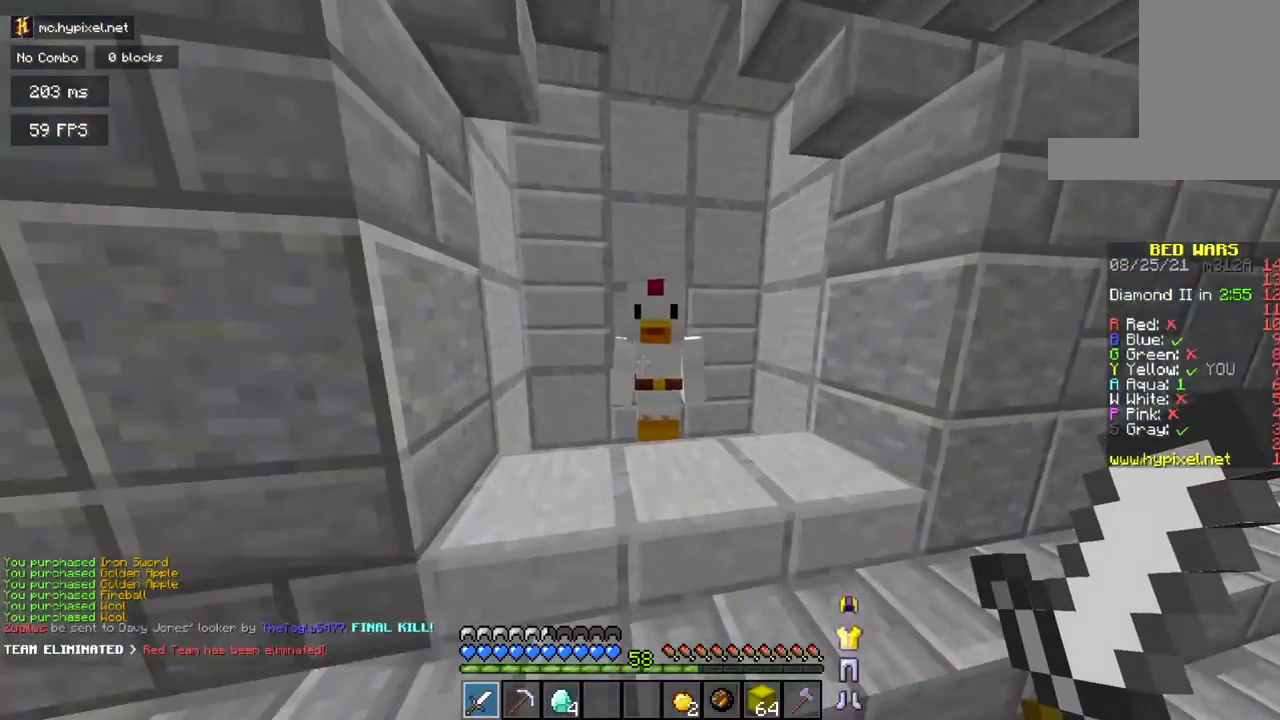
Gameplay with keyboard and mouse; each line is a JSON object with the keys and mouse buttons held at the frame after it. "events" lists presses ("down") and releases ("up") of "a", "d", "s", "space", "w", "mouse_left" and "mouse_right" between this image and that frame as [ms after this image, input, new state], when the widget could be followed in between. "mouse_left", "mouse_right" = the "left", "right" buttons of the "mouse" list. No other keys are recorded. Fast repeated clicks can show as one long hold. Mouse movement is not recorded.
{"keys": [], "mouse": [], "events": [[83, "mouse_right", "down"], [150, "w", "up"], [217, "mouse_right", "up"]]}
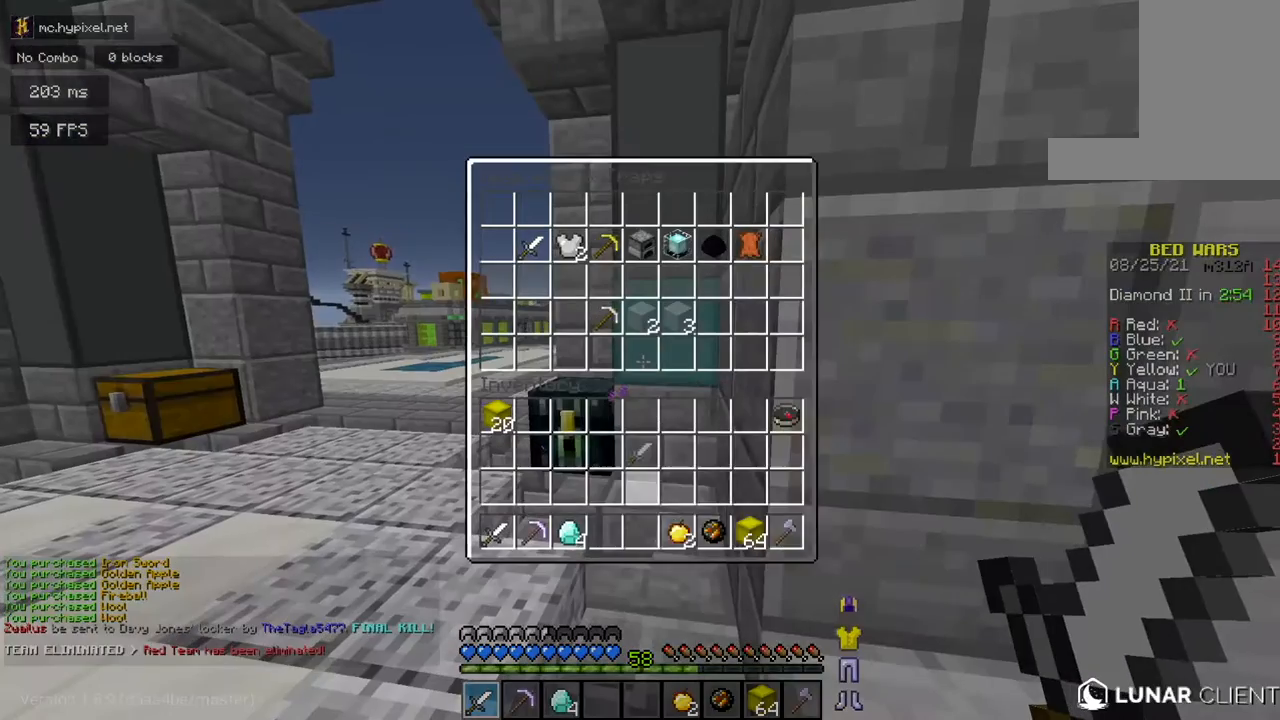
{"keys": [], "mouse": [], "events": []}
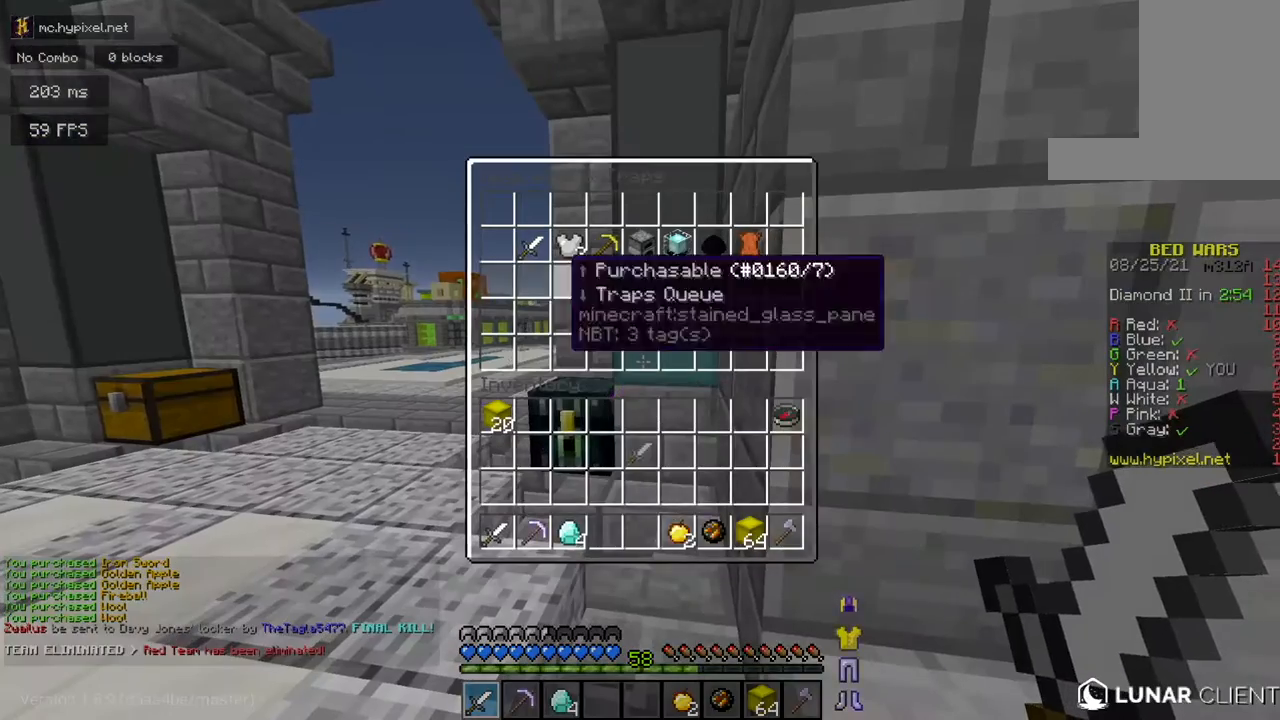
{"keys": [], "mouse": [], "events": []}
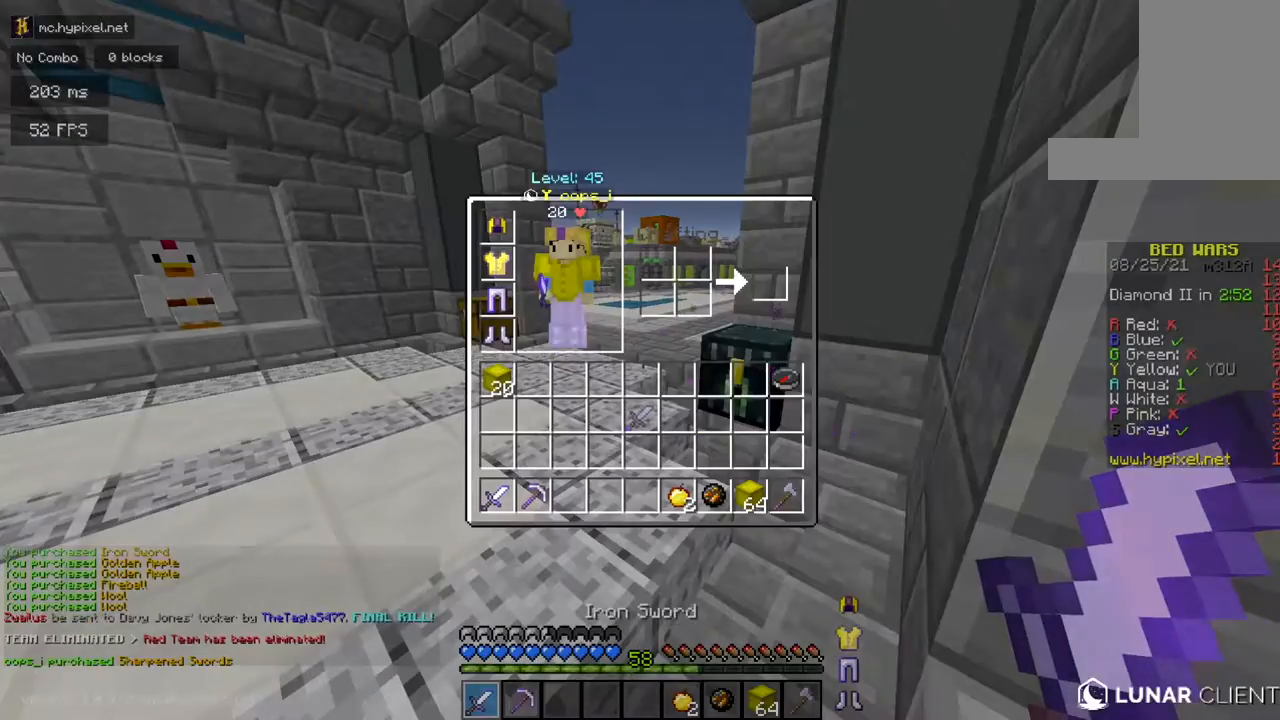
{"keys": [], "mouse": [], "events": []}
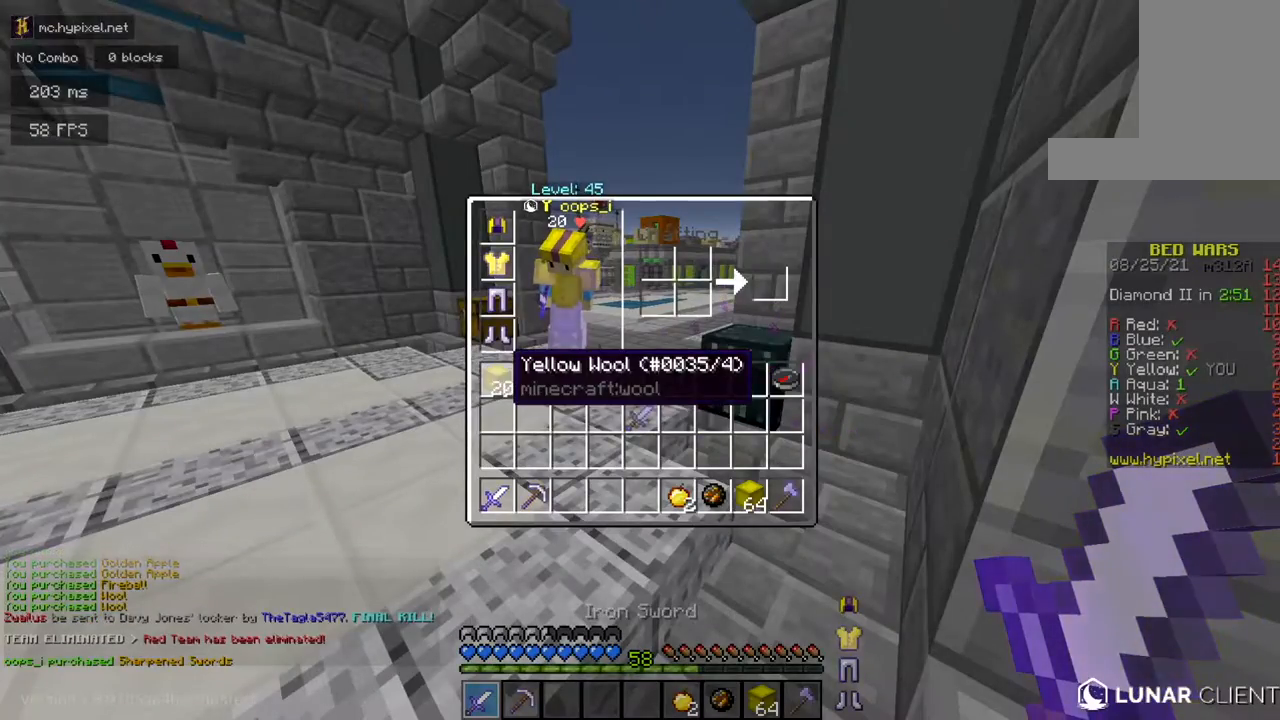
{"keys": [], "mouse": [], "events": []}
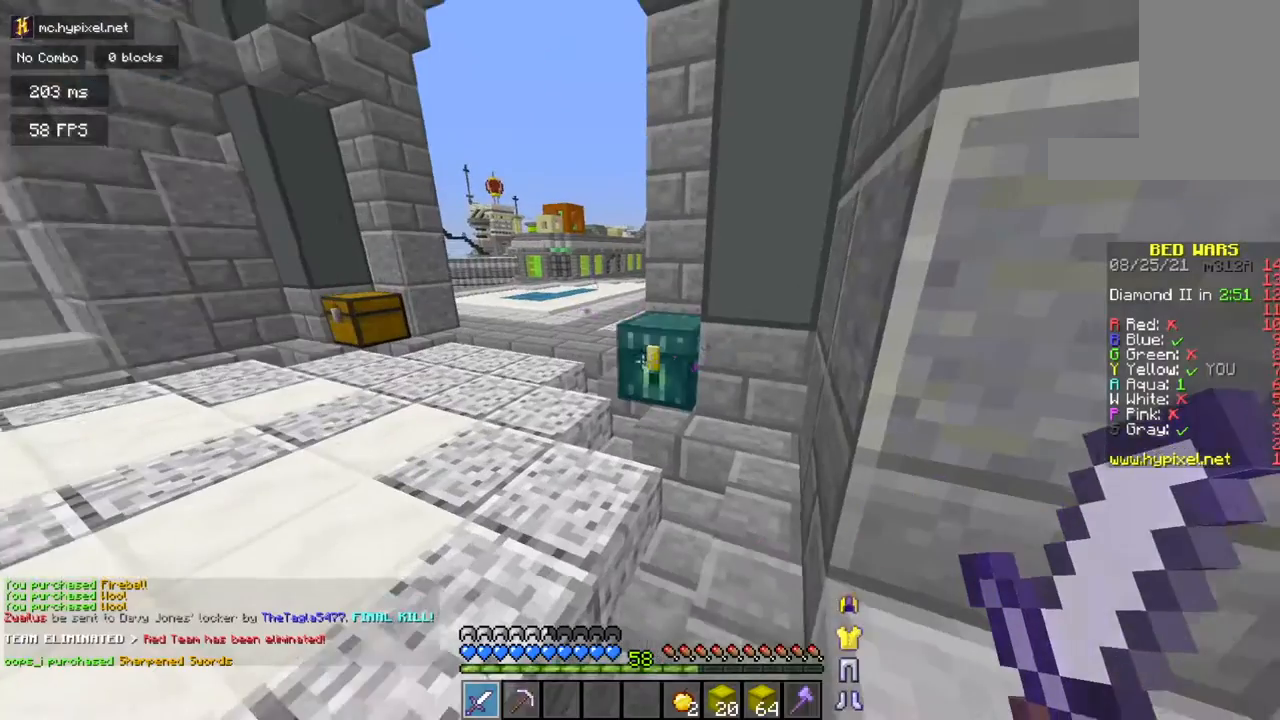
{"keys": [], "mouse": [], "events": [[117, "w", "down"], [384, "mouse_right", "down"], [384, "w", "up"], [484, "mouse_right", "up"]]}
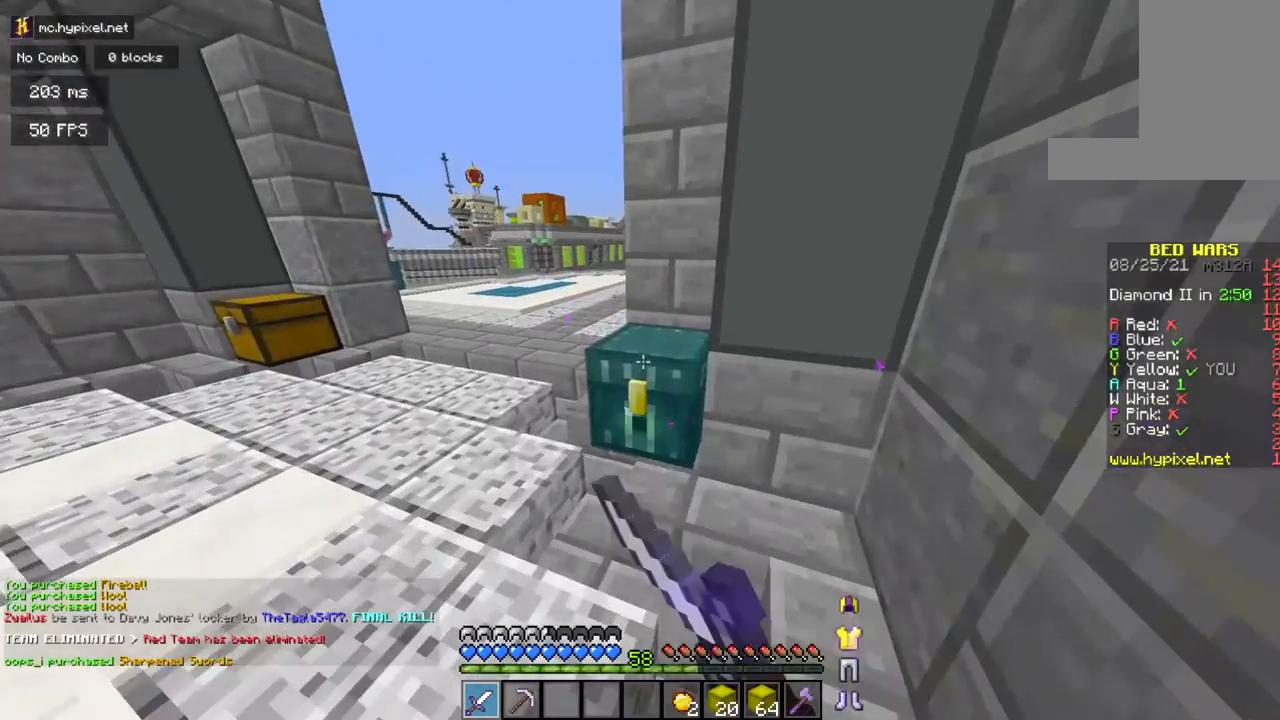
{"keys": [], "mouse": [], "events": []}
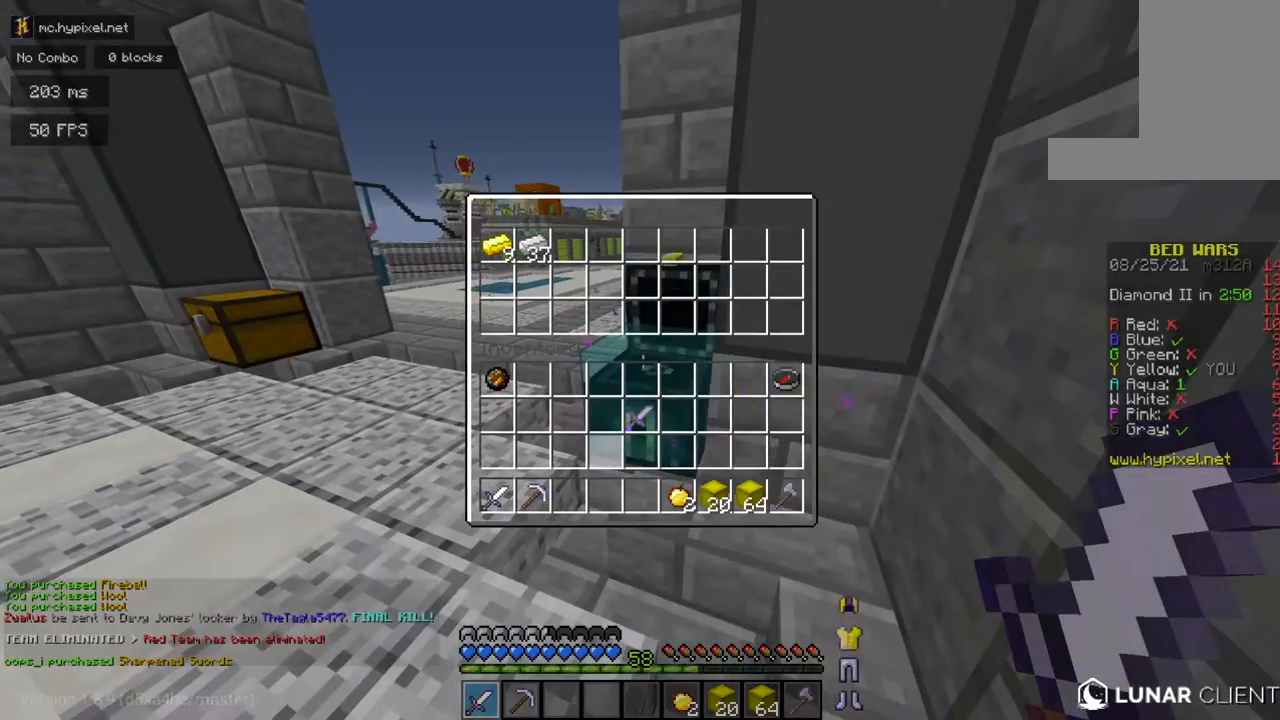
{"keys": [], "mouse": [], "events": []}
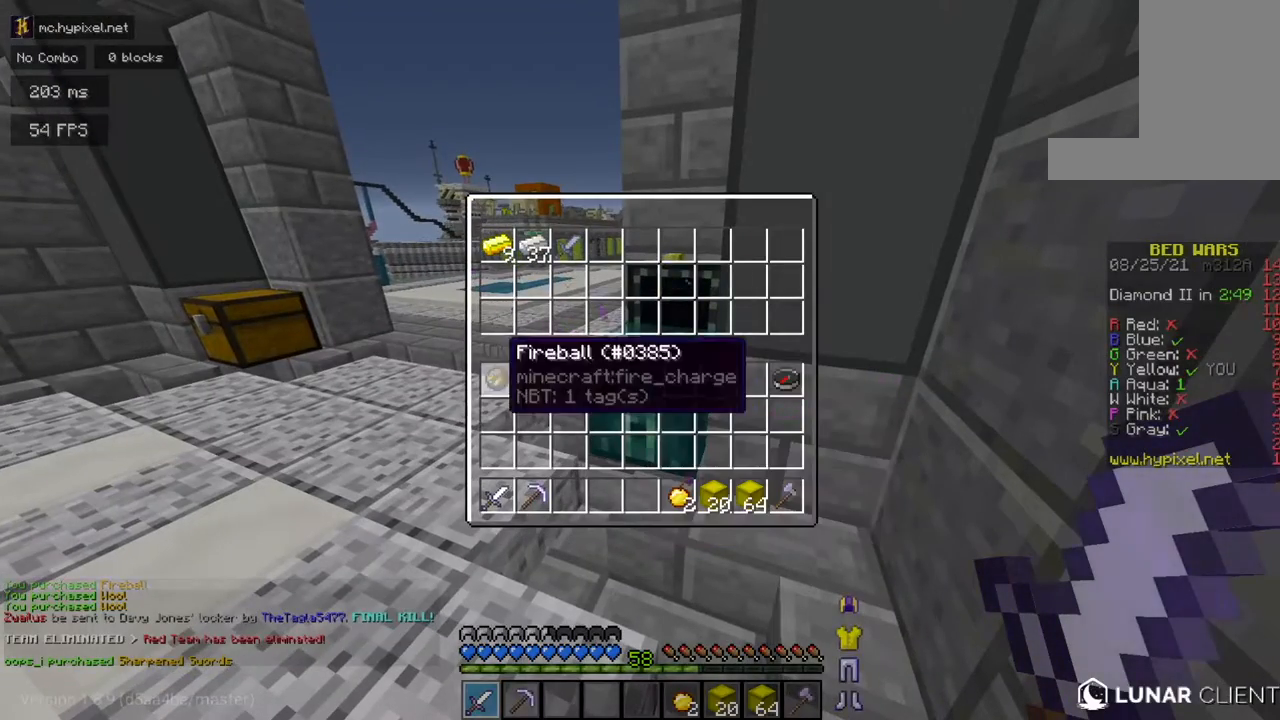
{"keys": [], "mouse": [], "events": []}
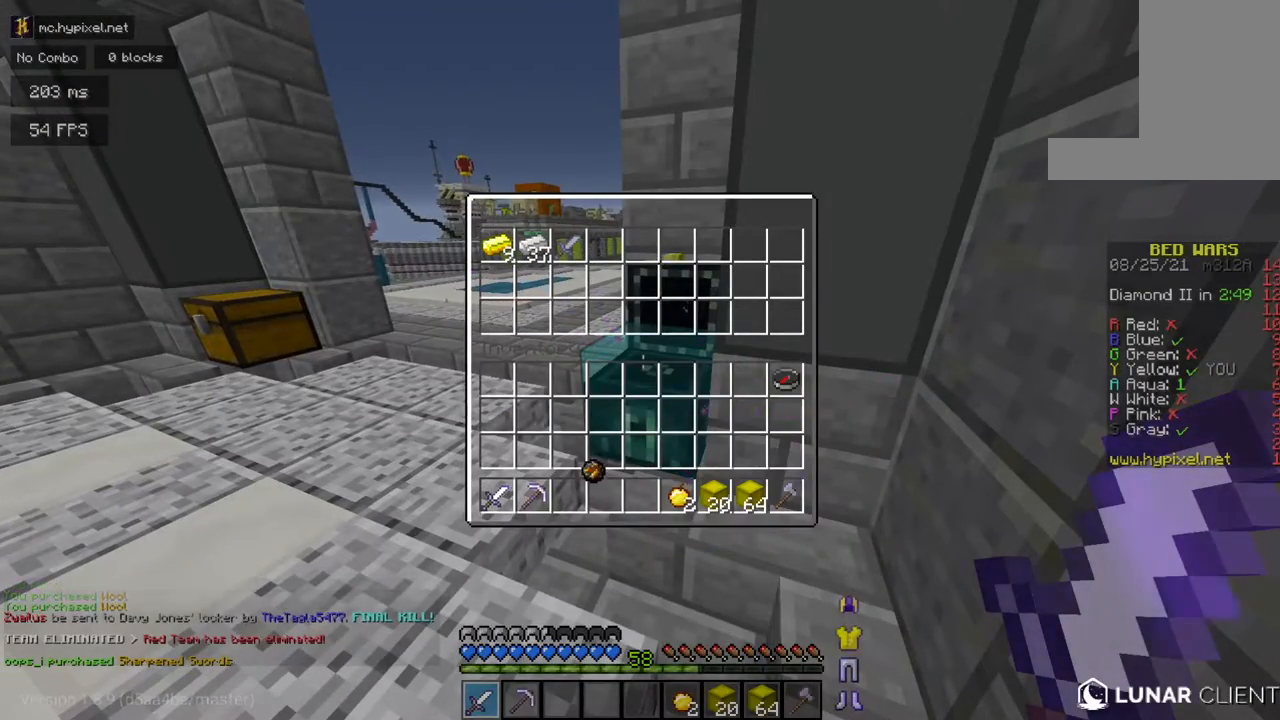
{"keys": [], "mouse": [], "events": []}
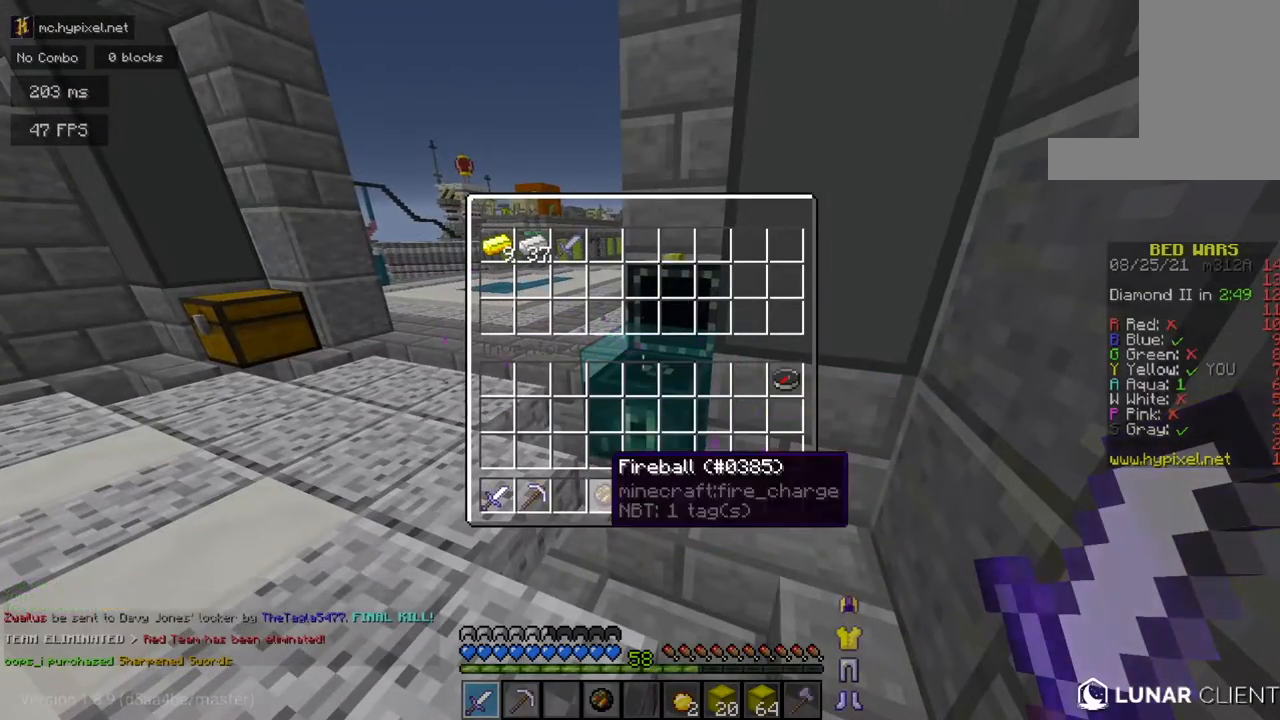
{"keys": ["w"], "mouse": [], "events": [[284, "w", "down"]]}
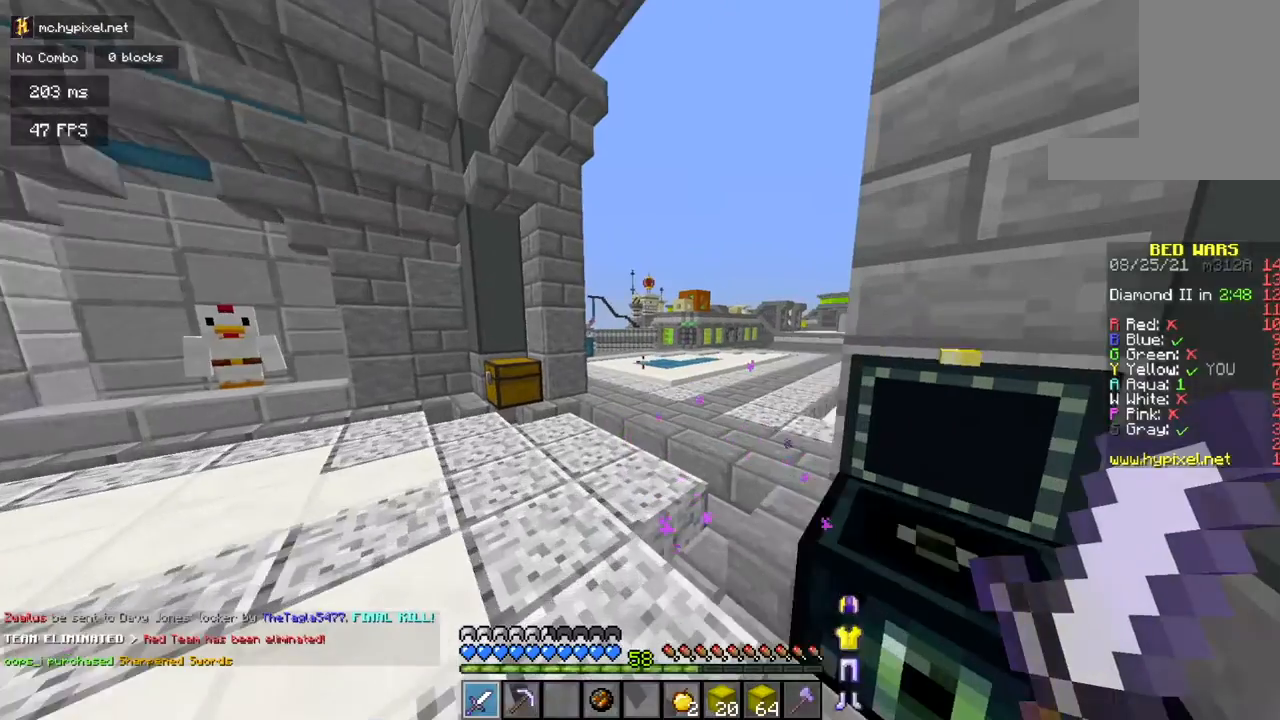
{"keys": ["d", "space", "w"], "mouse": [], "events": [[251, "d", "down"], [418, "space", "down"]]}
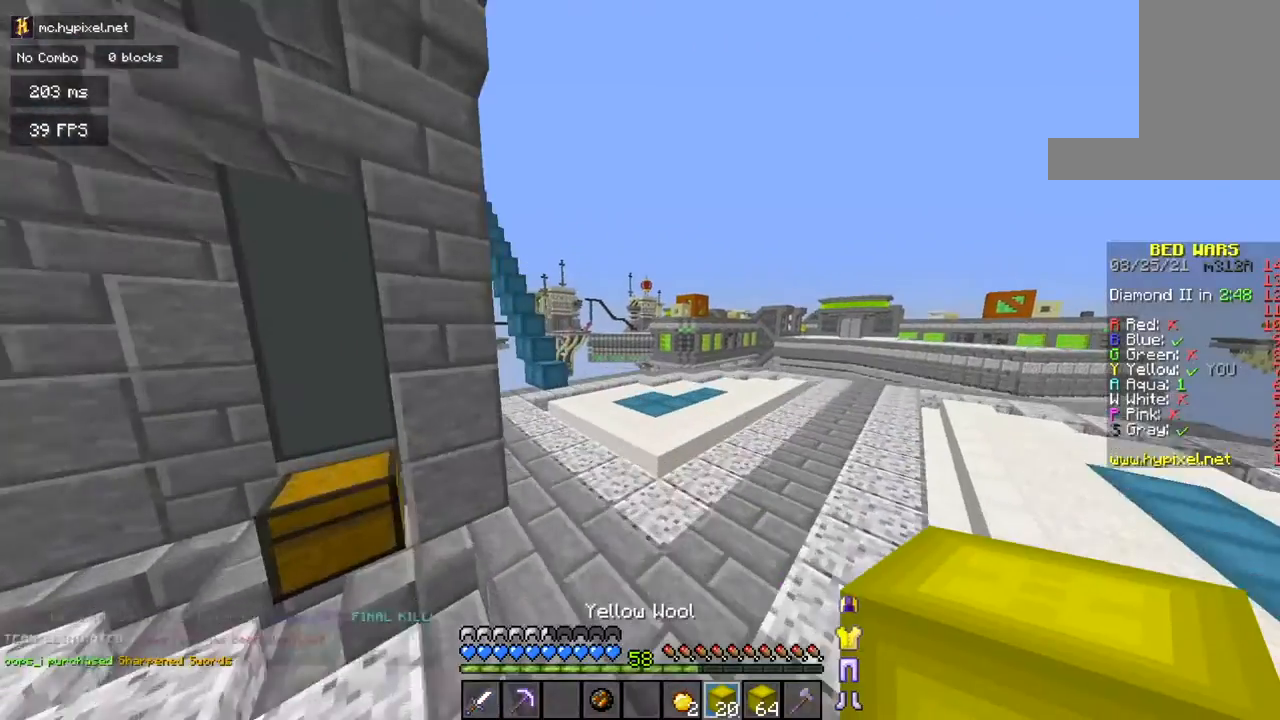
{"keys": [], "mouse": [], "events": [[33, "d", "up"], [33, "space", "up"], [234, "w", "up"]]}
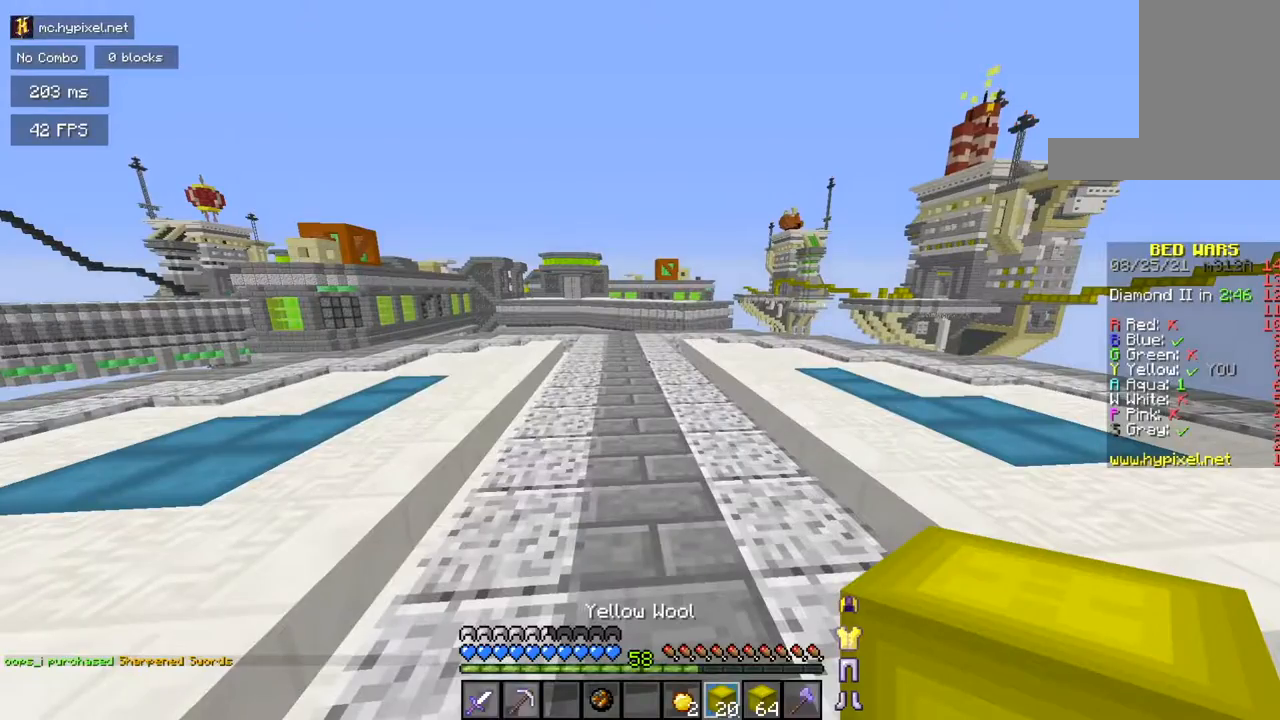
{"keys": ["d"], "mouse": [], "events": [[17, "d", "down"]]}
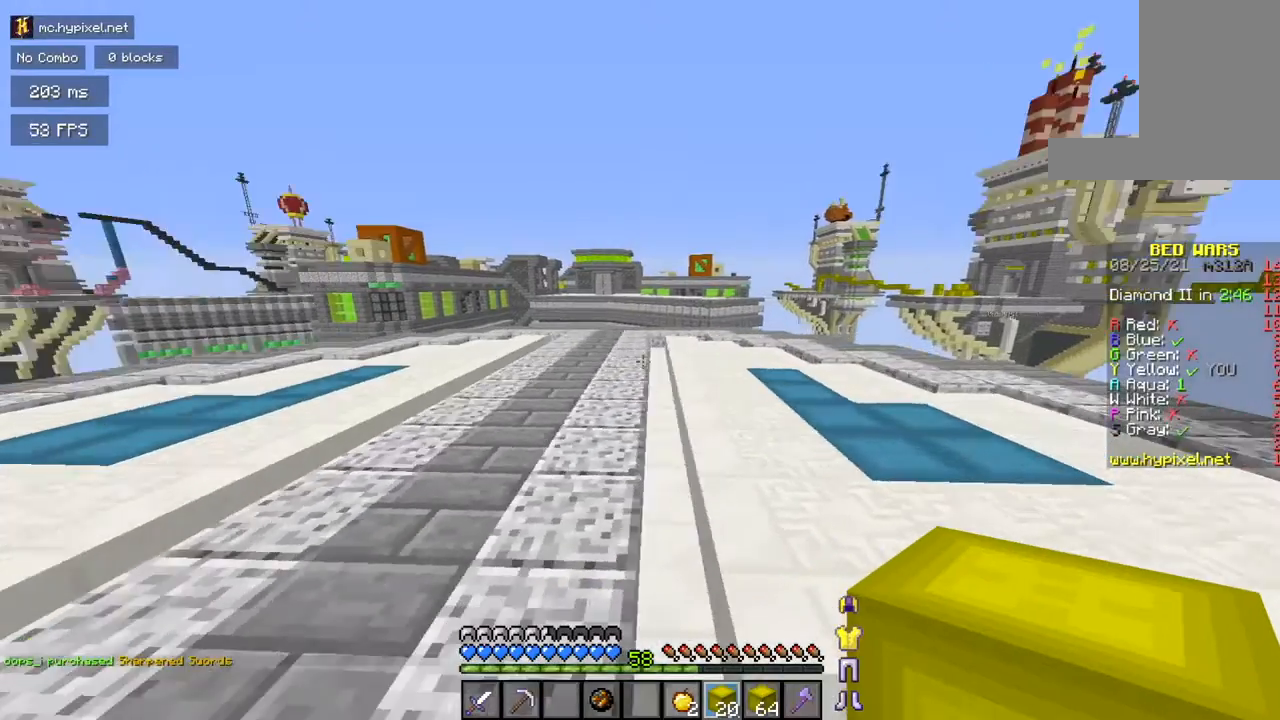
{"keys": [], "mouse": [], "events": [[133, "d", "up"]]}
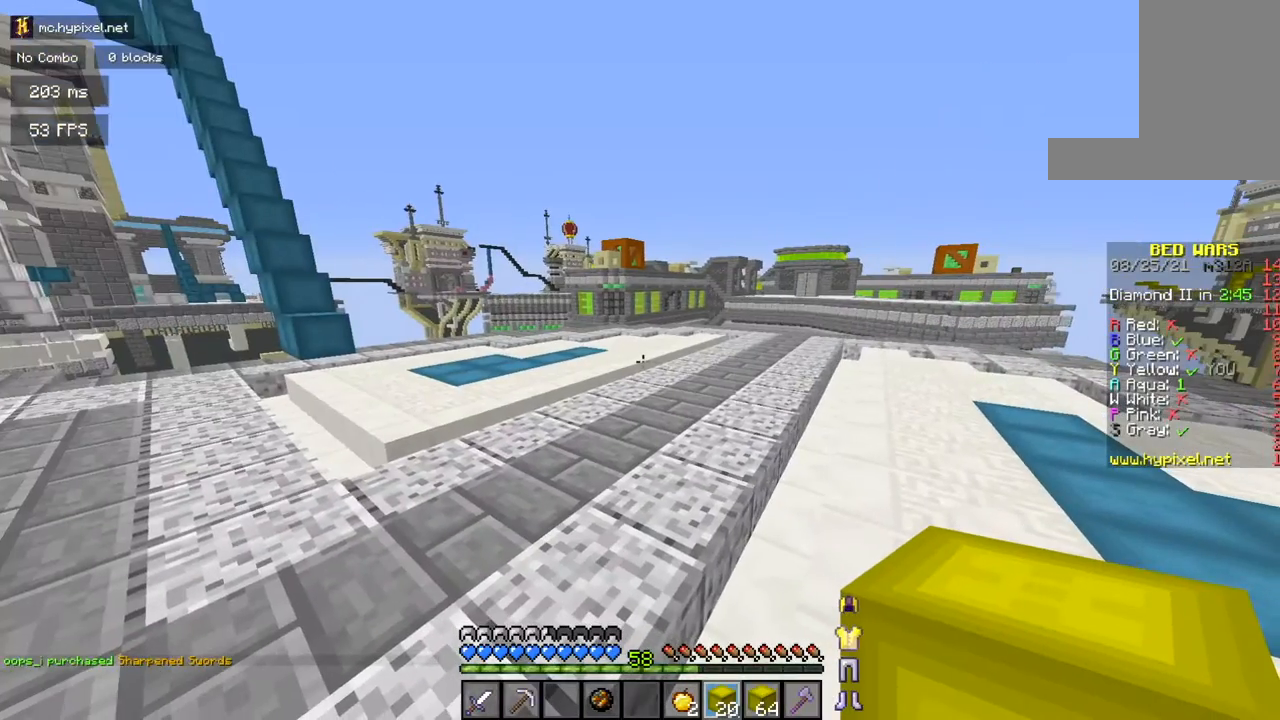
{"keys": [], "mouse": [], "events": []}
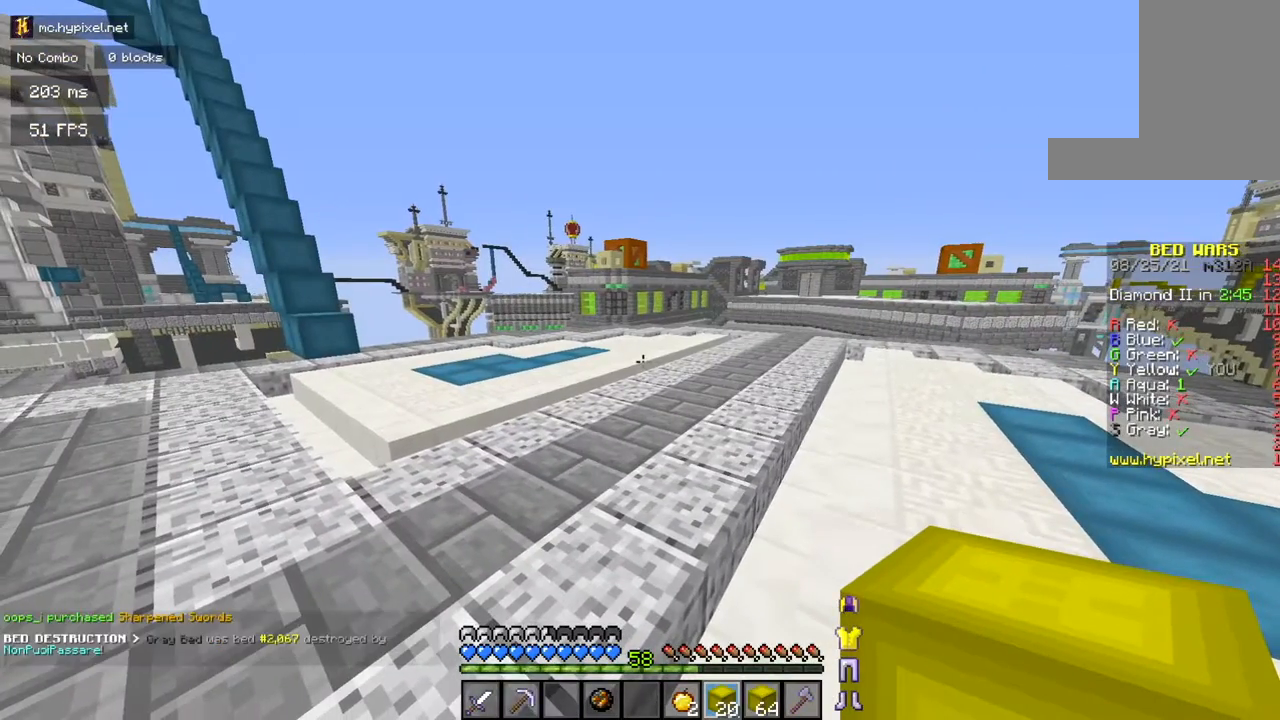
{"keys": [], "mouse": [], "events": []}
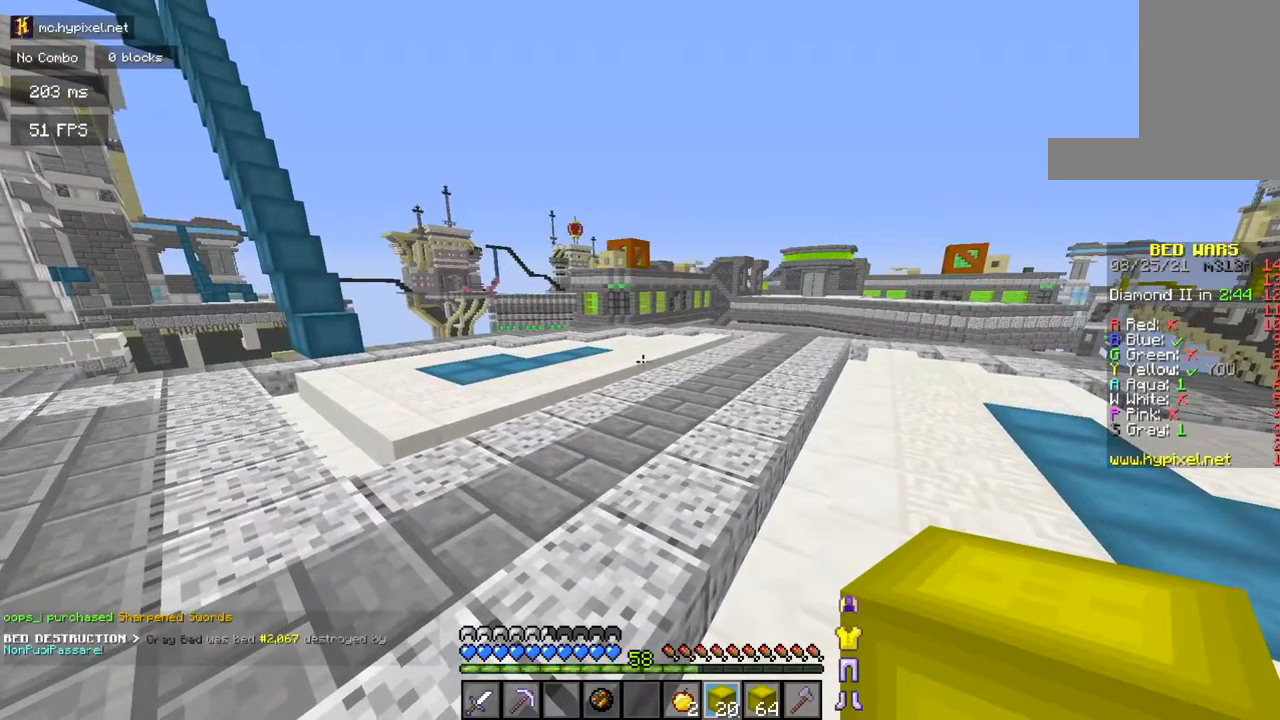
{"keys": [], "mouse": [], "events": []}
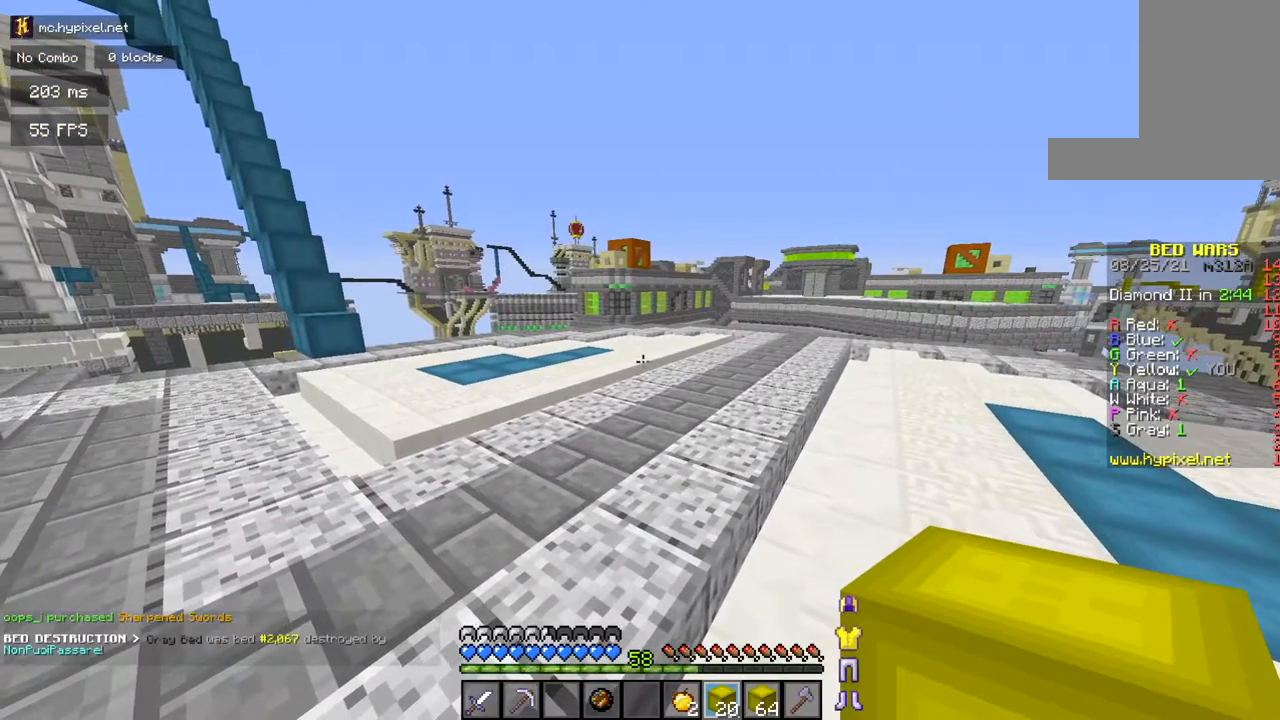
{"keys": ["d", "w"], "mouse": [], "events": [[384, "d", "down"], [384, "w", "down"]]}
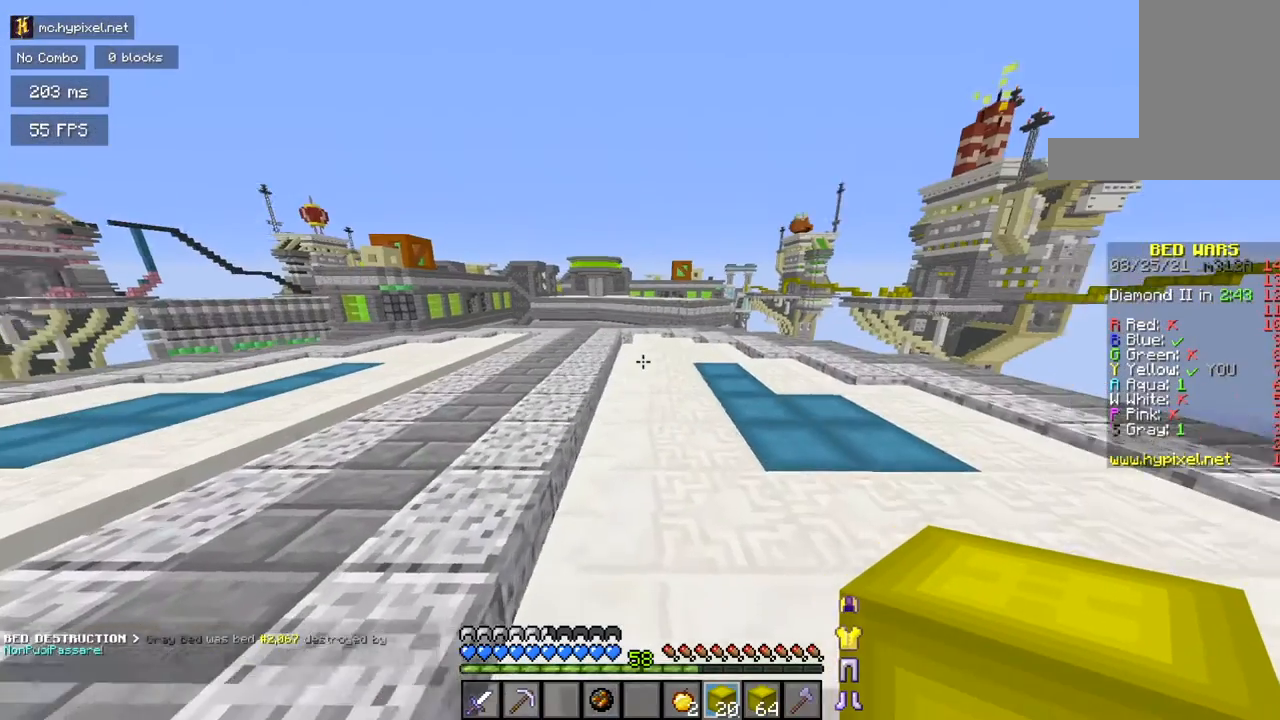
{"keys": ["w"], "mouse": [], "events": [[183, "space", "down"], [350, "d", "up"], [417, "space", "up"]]}
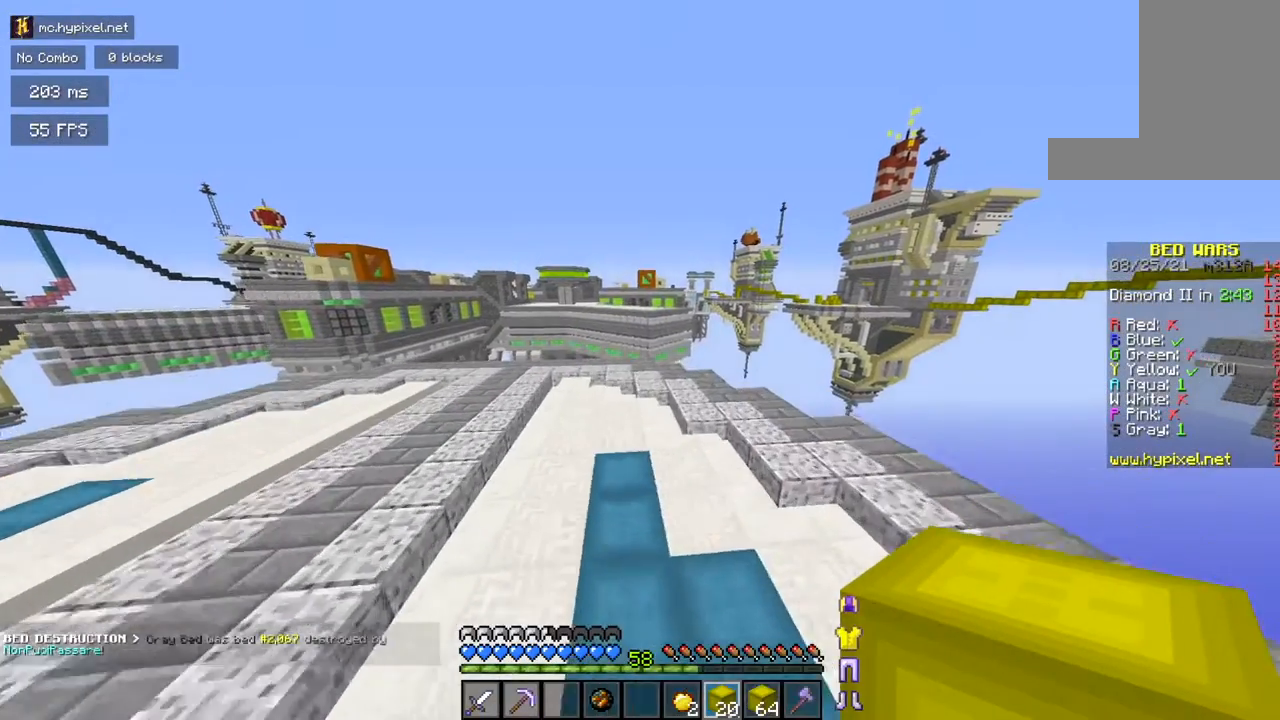
{"keys": ["w"], "mouse": [], "events": []}
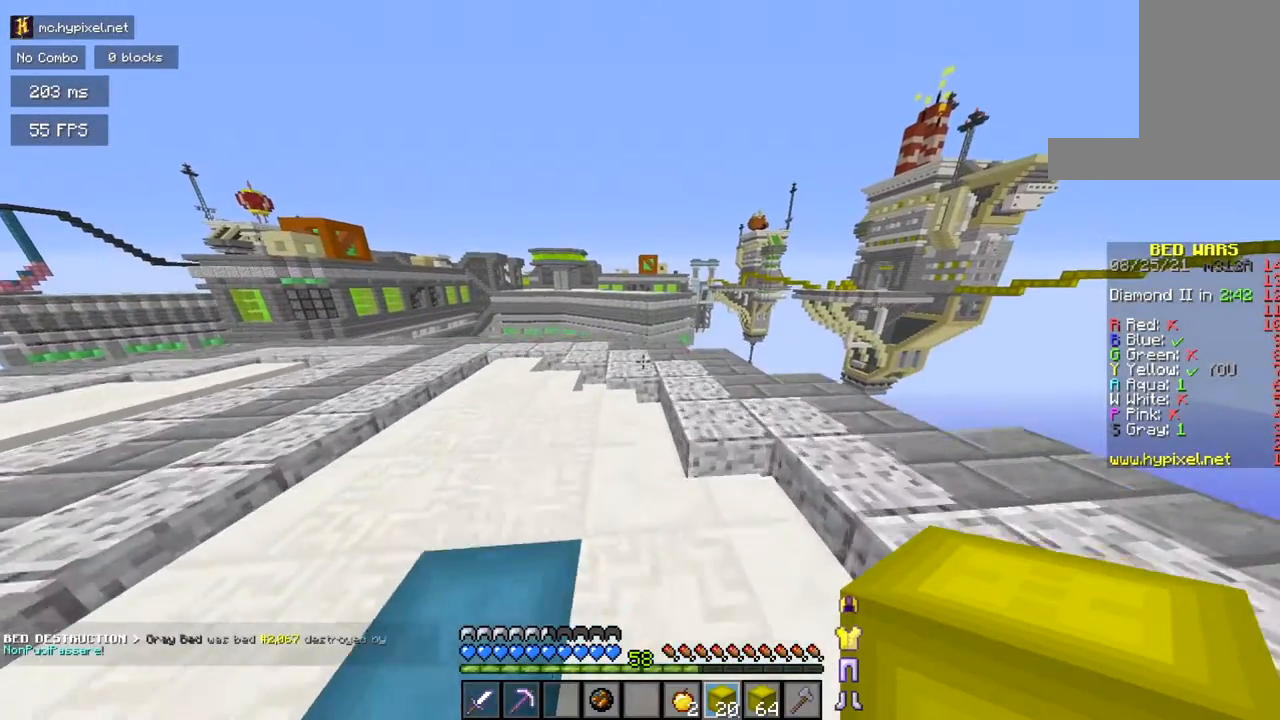
{"keys": ["w"], "mouse": [], "events": []}
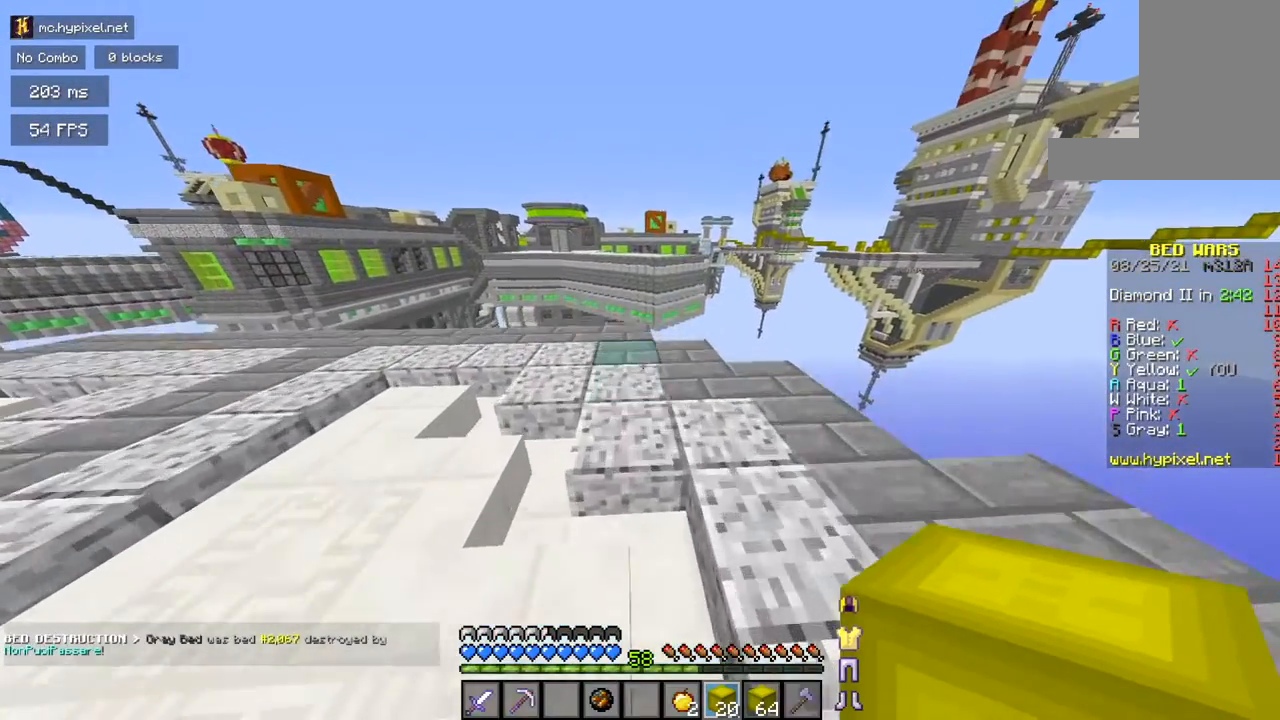
{"keys": ["space", "w"], "mouse": [], "events": [[334, "mouse_right", "down"], [417, "space", "down"], [484, "mouse_right", "up"]]}
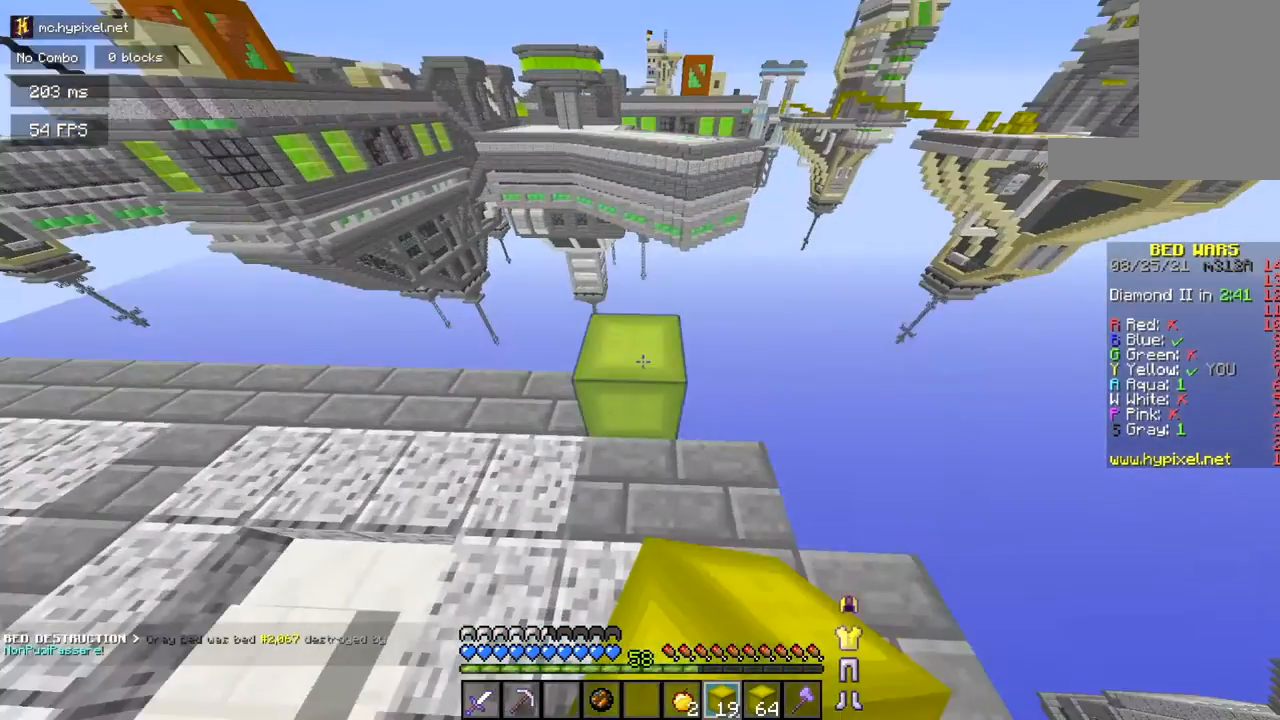
{"keys": ["d", "s"], "mouse": [], "events": [[67, "space", "up"], [300, "d", "down"], [367, "w", "up"], [450, "s", "down"]]}
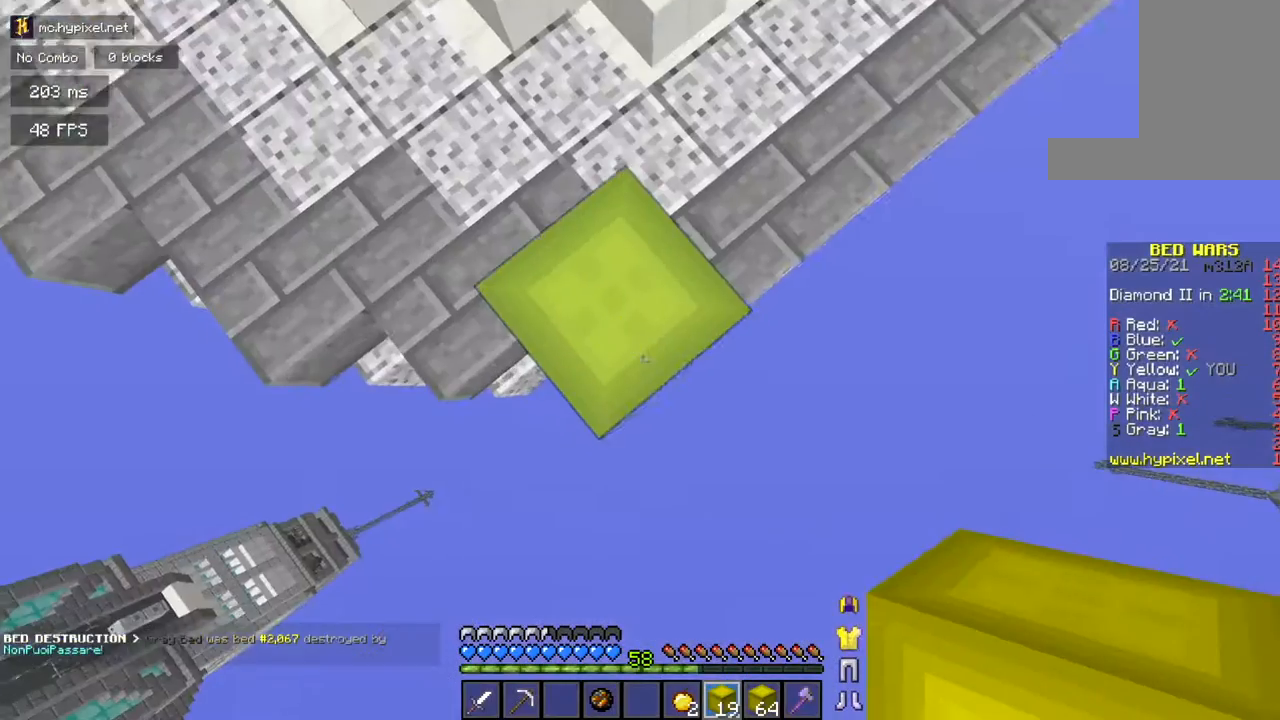
{"keys": ["d", "s"], "mouse": [], "events": [[134, "a", "down"], [484, "a", "up"]]}
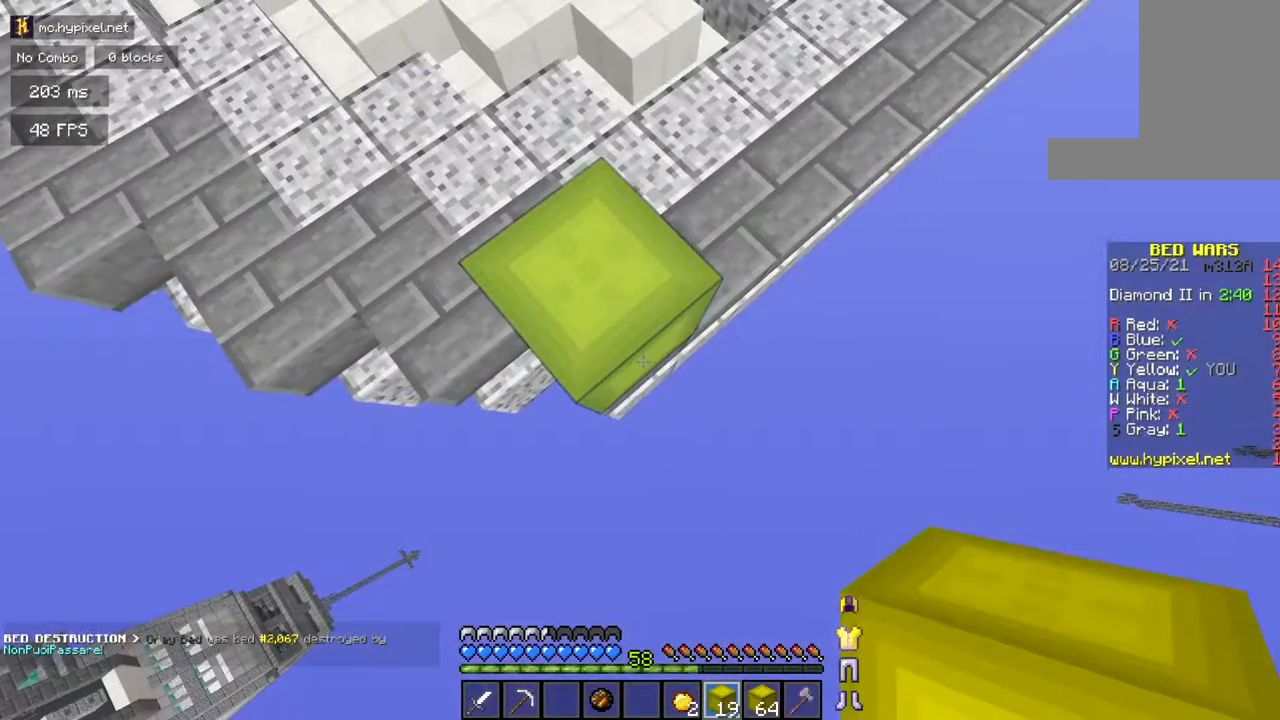
{"keys": ["d", "s"], "mouse": ["right"], "events": [[200, "mouse_right", "down"]]}
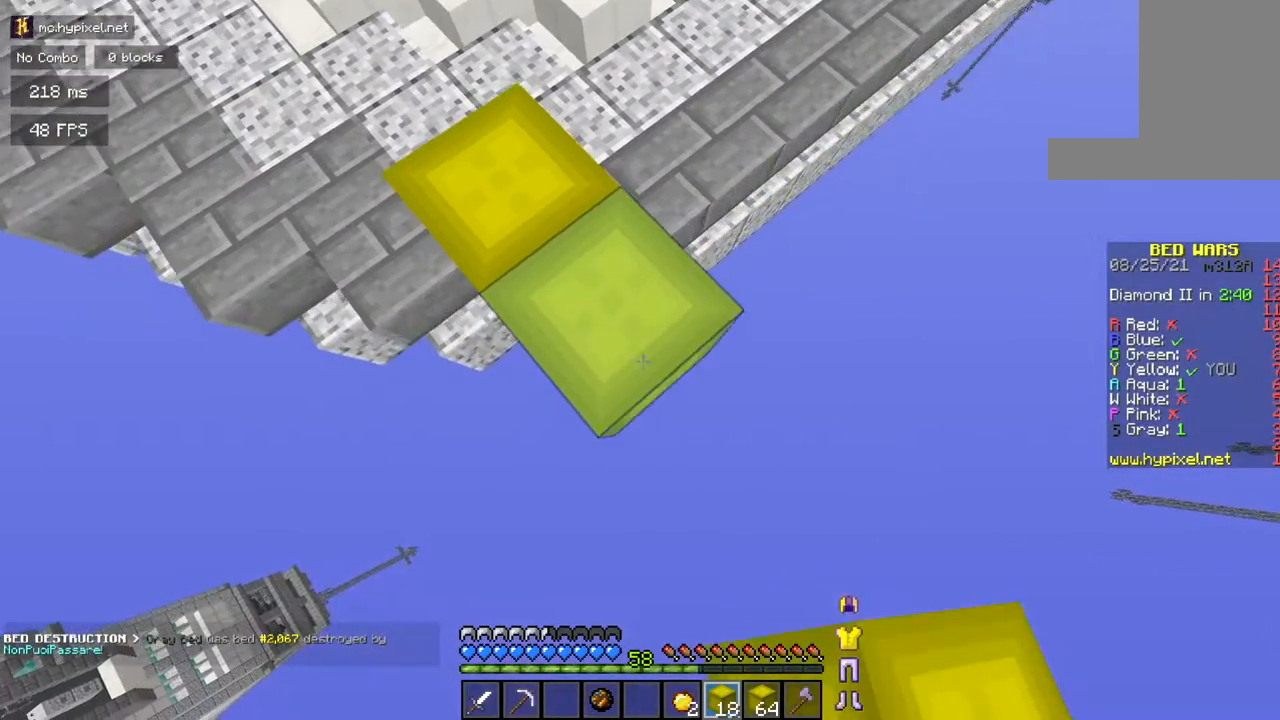
{"keys": ["d", "s"], "mouse": ["right"], "events": []}
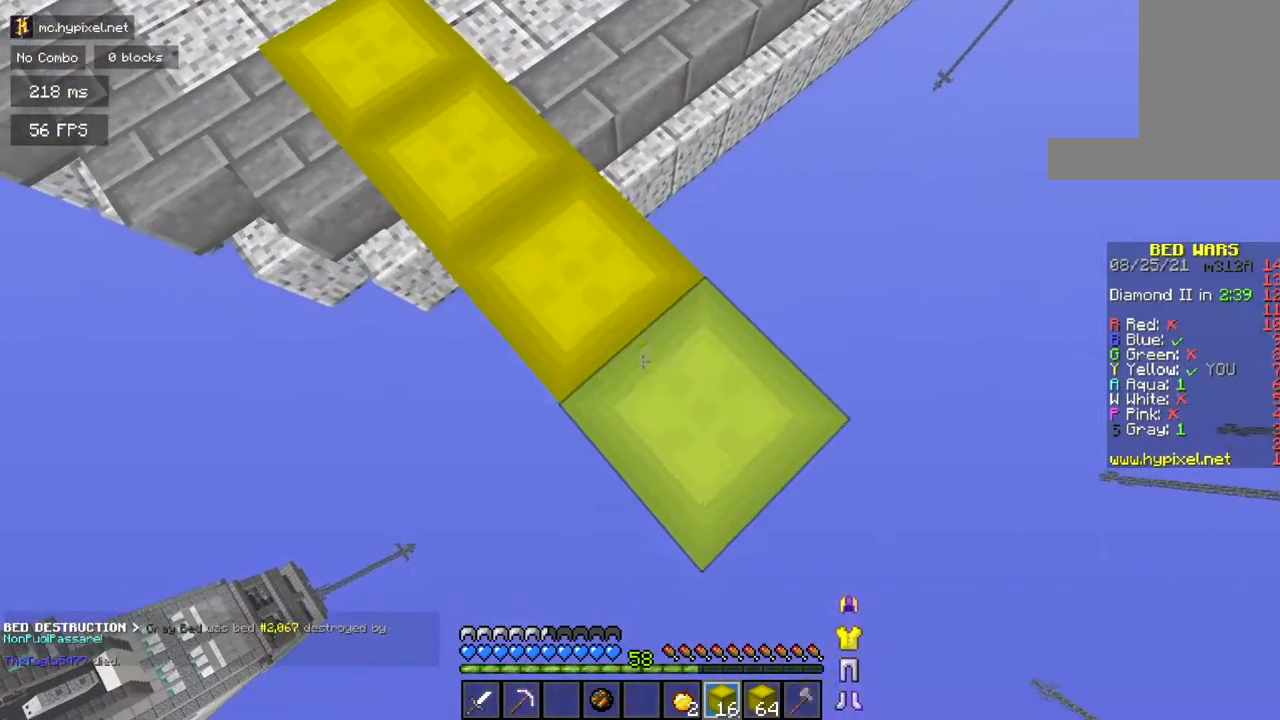
{"keys": ["d", "s"], "mouse": ["right"], "events": []}
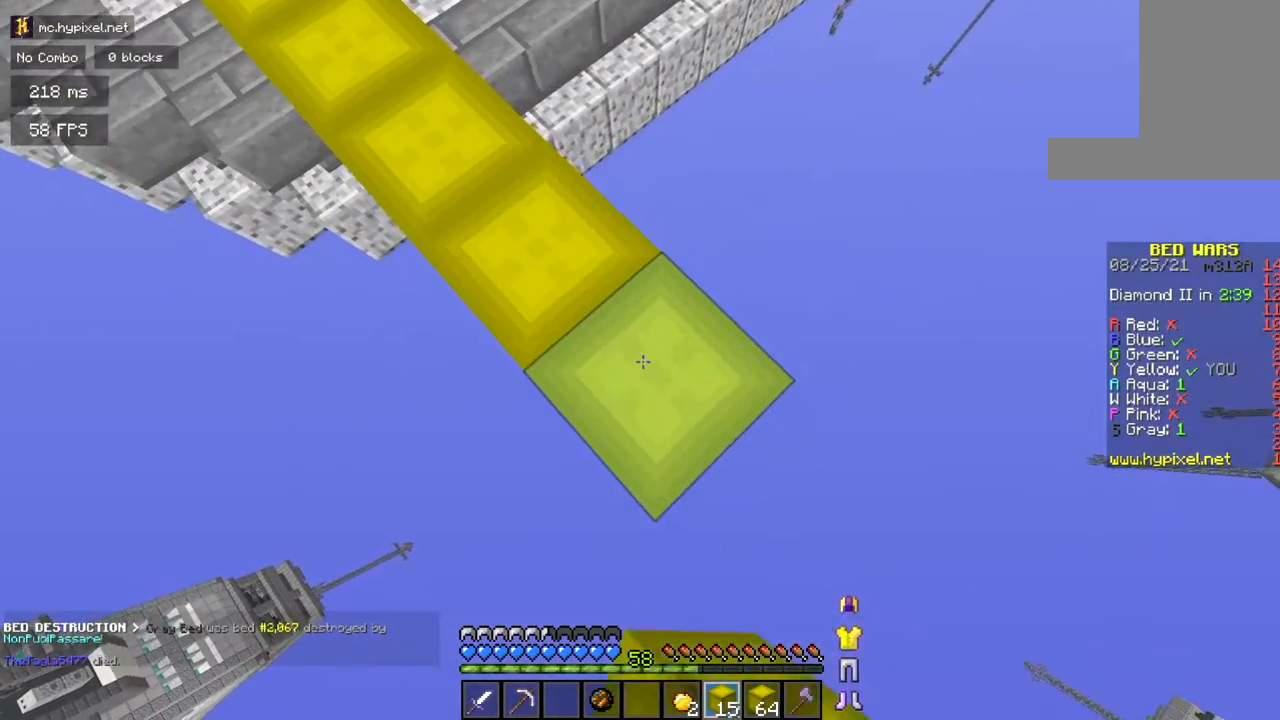
{"keys": ["d", "s"], "mouse": ["right"], "events": []}
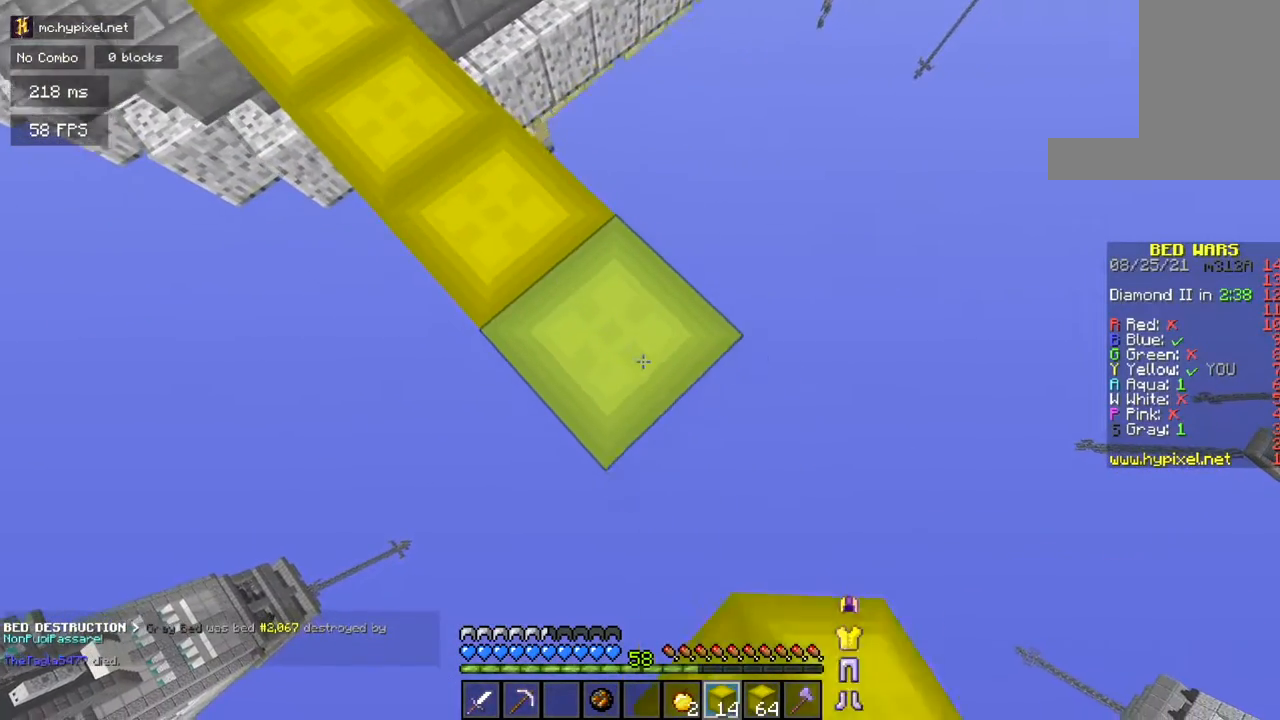
{"keys": ["d", "s"], "mouse": ["right"], "events": []}
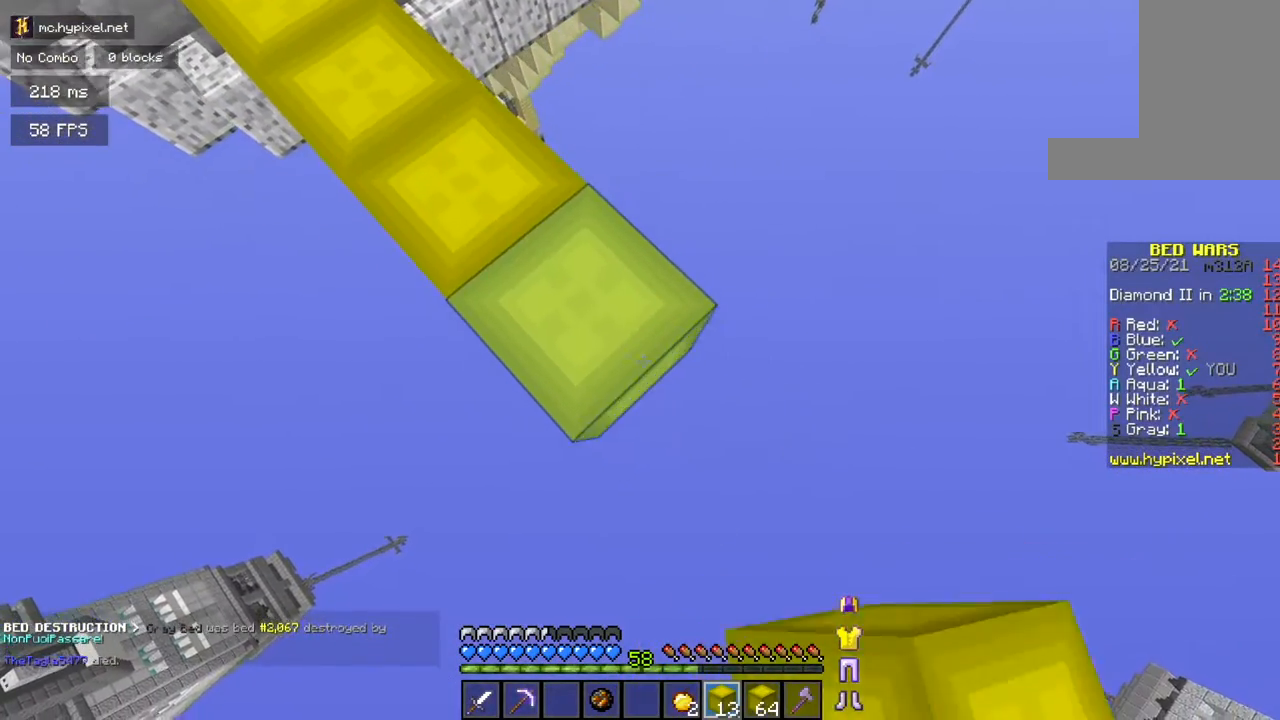
{"keys": ["d", "s"], "mouse": ["right"], "events": []}